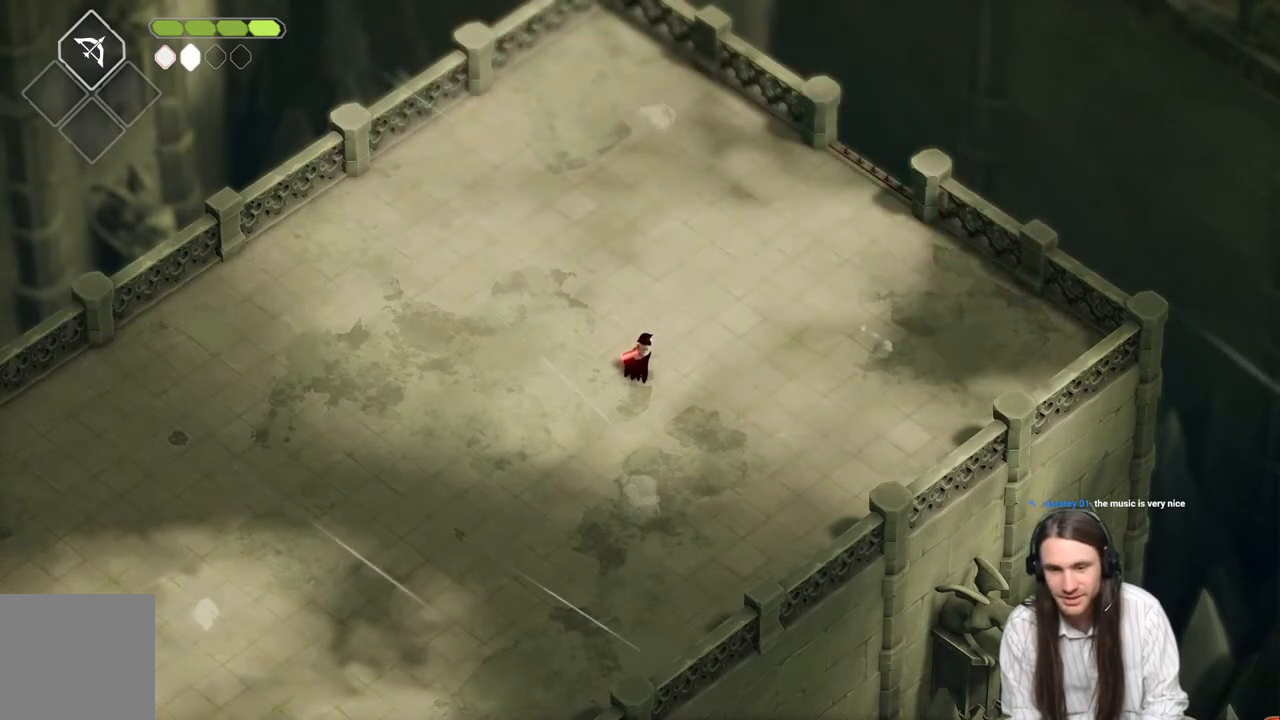
Gameplay with a controller (Xbox layout); each line is a JSON object with the inputs held at the frame after it. "events" lists button and stick changes between this image and that frame as [ms after this image, input, new state], when the widget could be followed in between.
{"buttons": [], "left_stick": "center", "right_stick": "up-left", "events": [[283, "right_stick", "up"], [333, "right_stick", "up-left"]]}
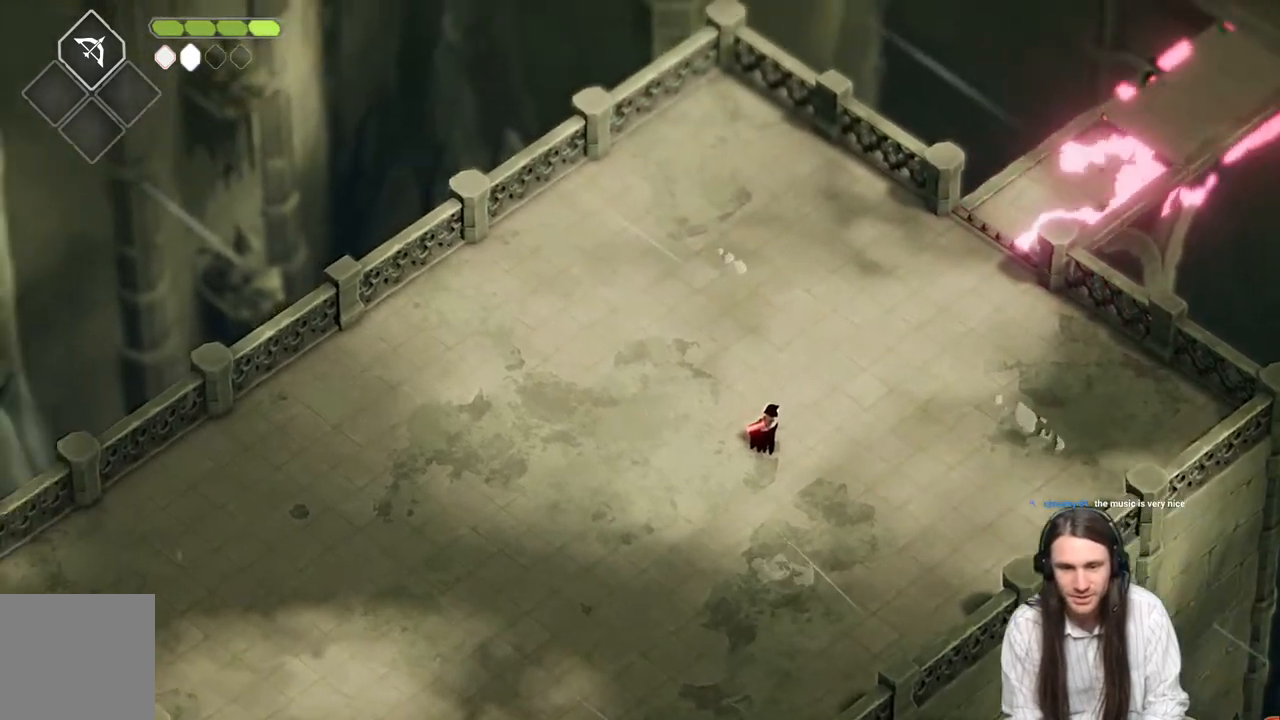
{"buttons": [], "left_stick": "up-right", "right_stick": "center", "events": [[133, "right_stick", "center"], [150, "left_stick", "right"], [217, "left_stick", "up-right"]]}
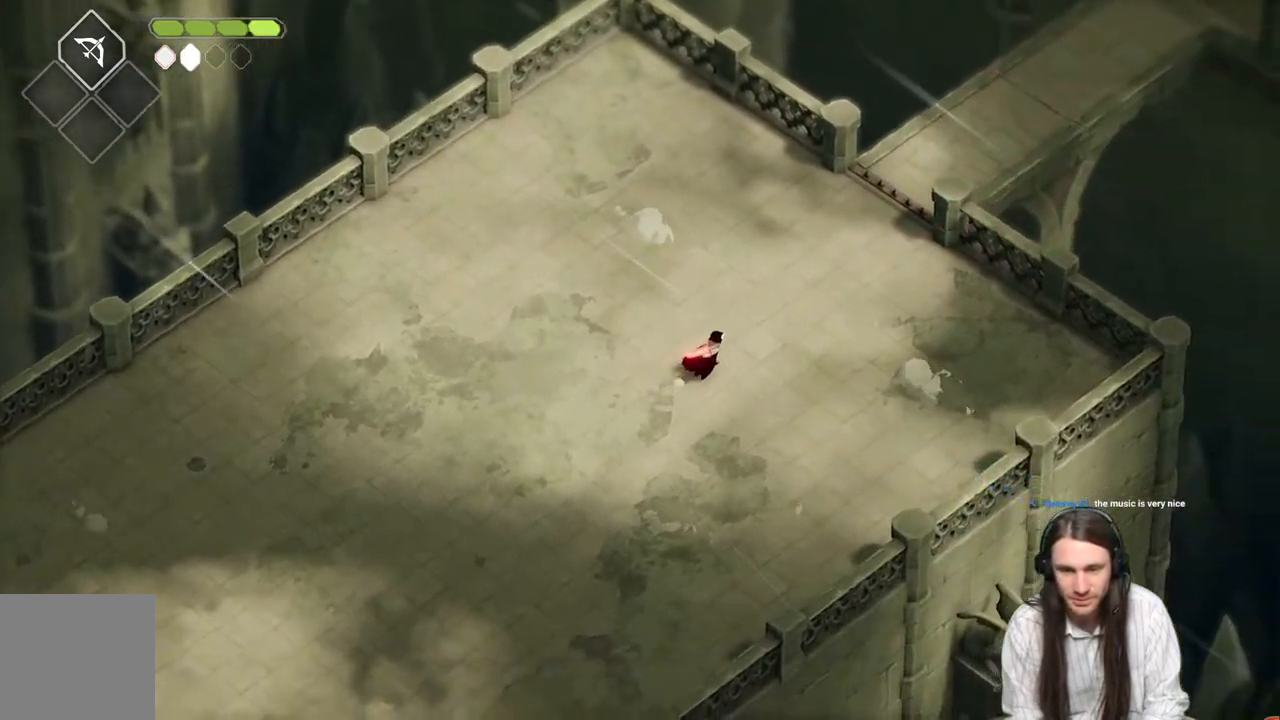
{"buttons": [], "left_stick": "up-right", "right_stick": "center", "events": [[283, "B", "down"], [433, "B", "up"]]}
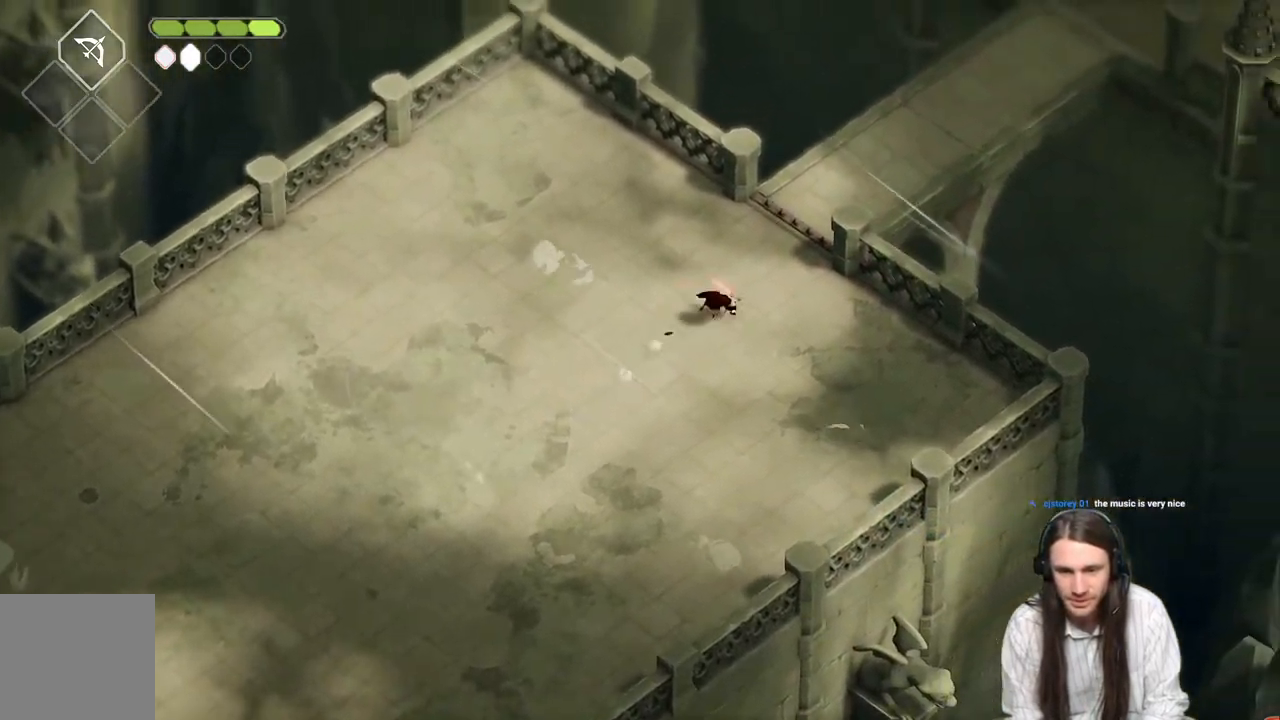
{"buttons": [], "left_stick": "up-right", "right_stick": "center", "events": []}
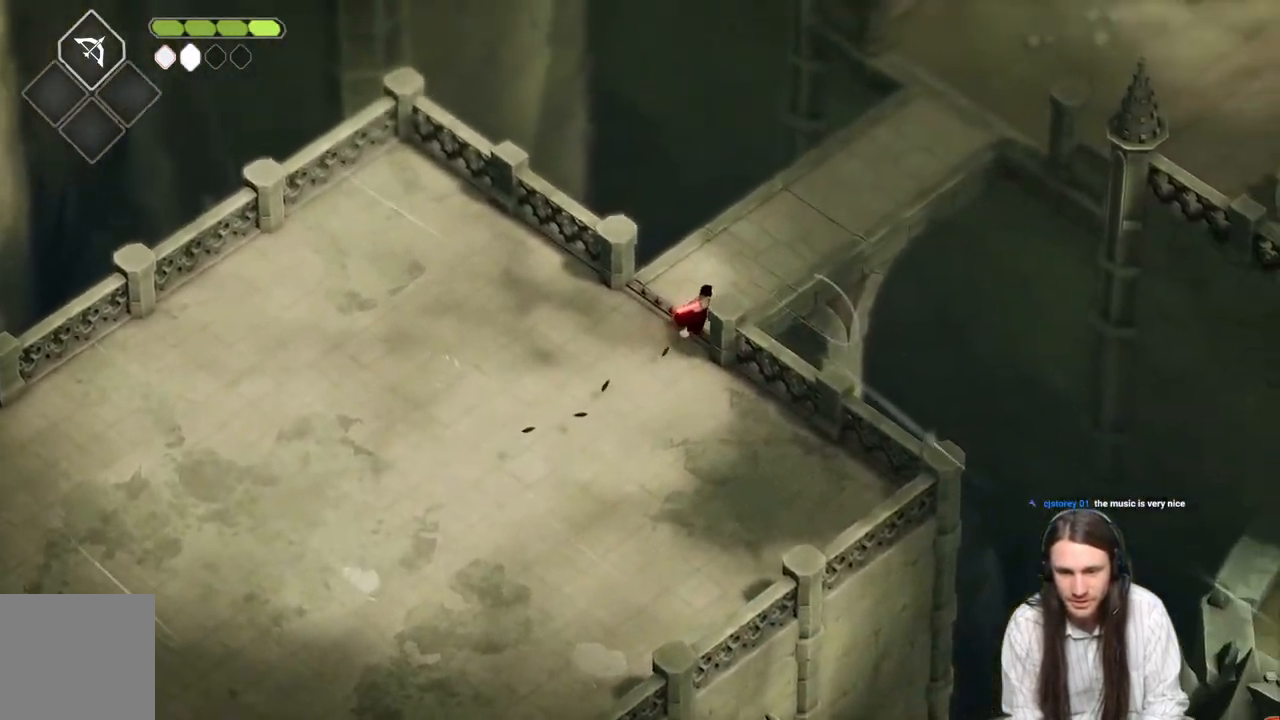
{"buttons": [], "left_stick": "up-right", "right_stick": "center", "events": [[183, "B", "down"], [383, "B", "up"]]}
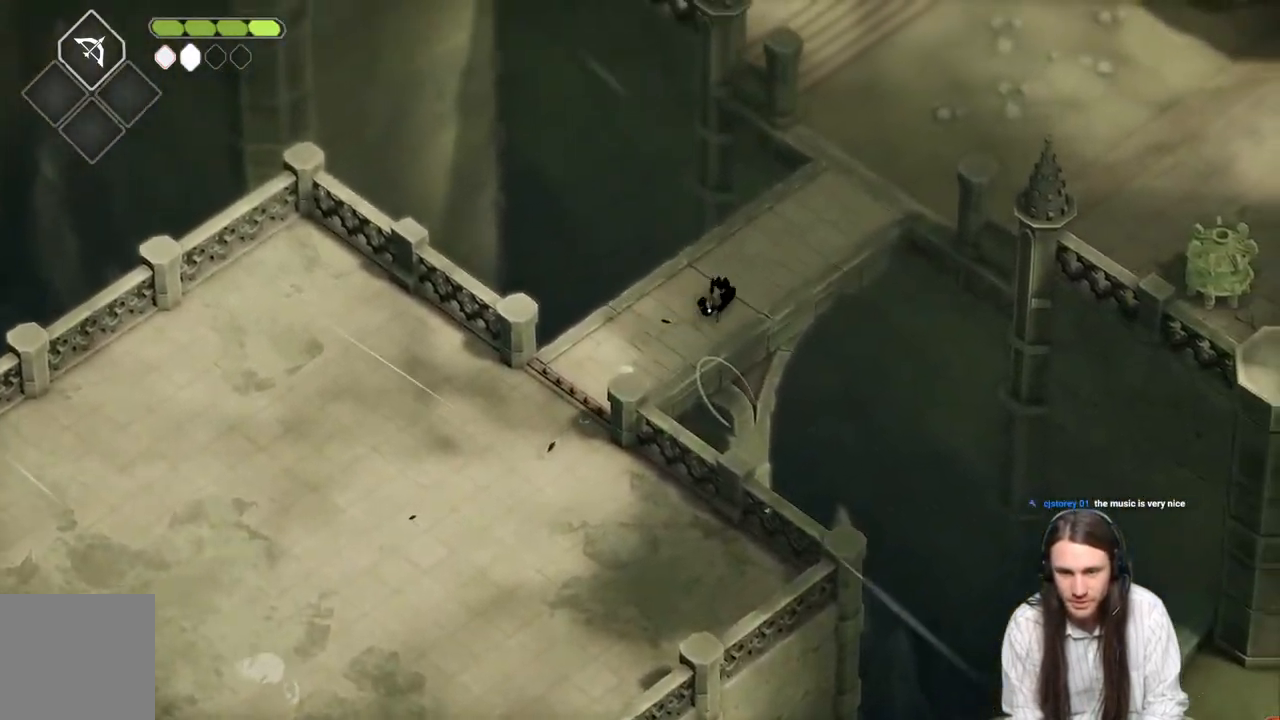
{"buttons": [], "left_stick": "up-right", "right_stick": "center", "events": []}
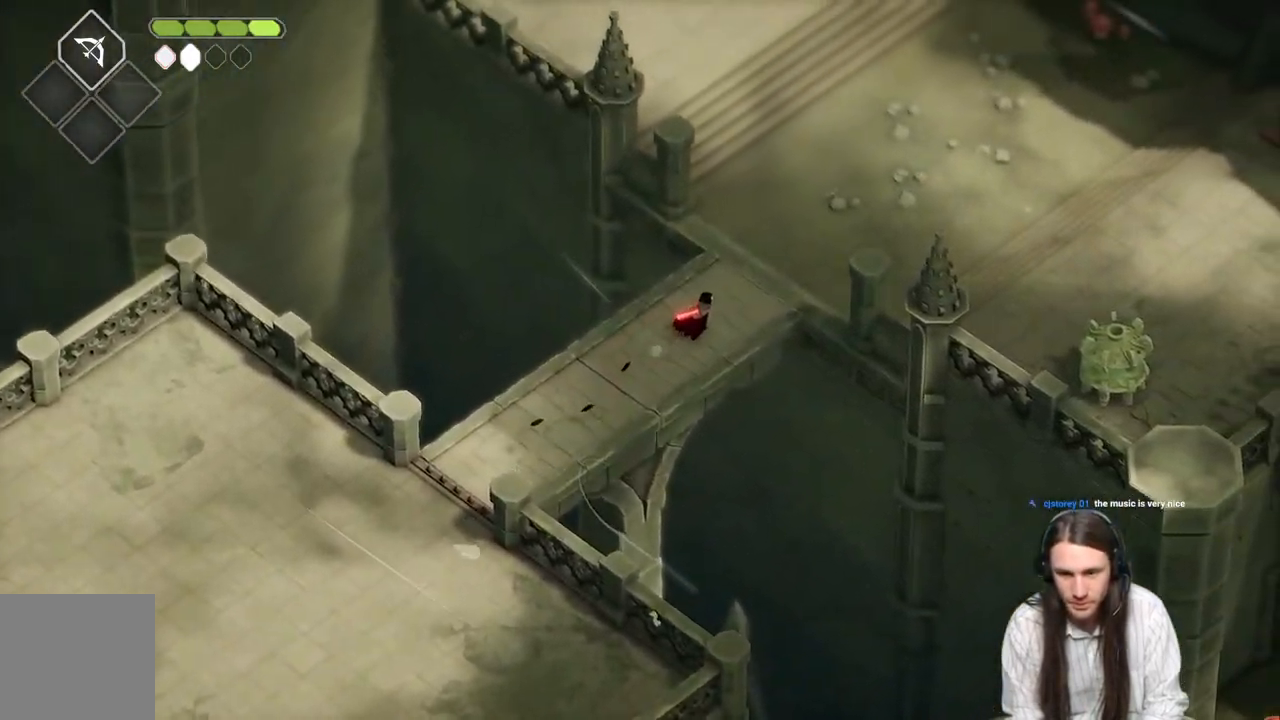
{"buttons": [], "left_stick": "right", "right_stick": "center", "events": [[117, "B", "down"], [233, "B", "up"], [500, "left_stick", "right"]]}
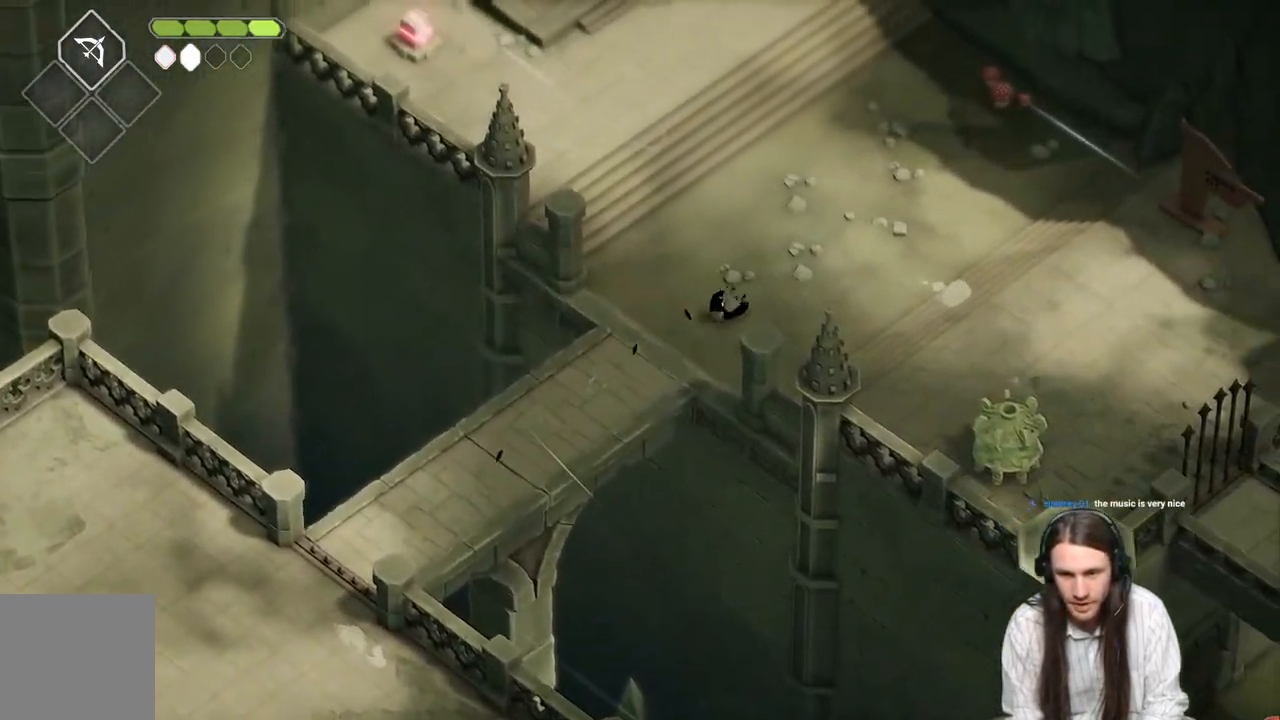
{"buttons": [], "left_stick": "up-right", "right_stick": "center", "events": [[50, "right_stick", "right"], [283, "right_stick", "center"], [367, "left_stick", "up-right"]]}
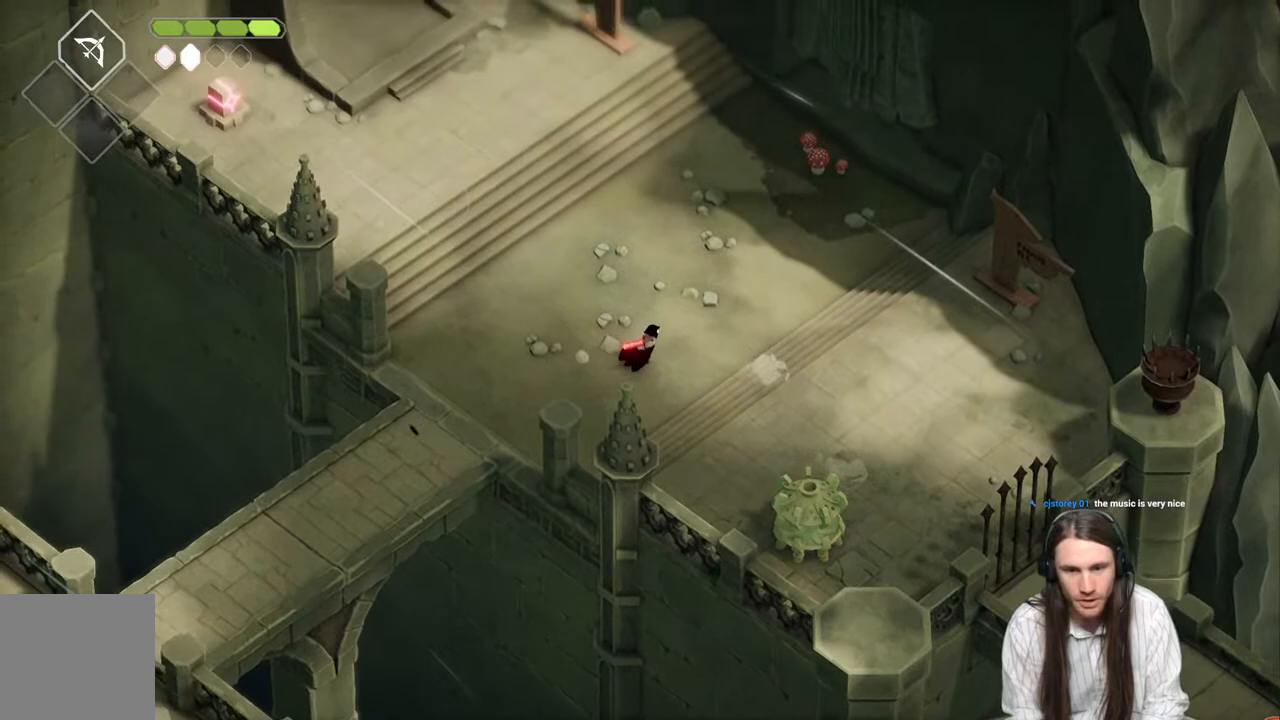
{"buttons": [], "left_stick": "up", "right_stick": "up-left", "events": [[17, "left_stick", "up"], [133, "right_stick", "up-left"]]}
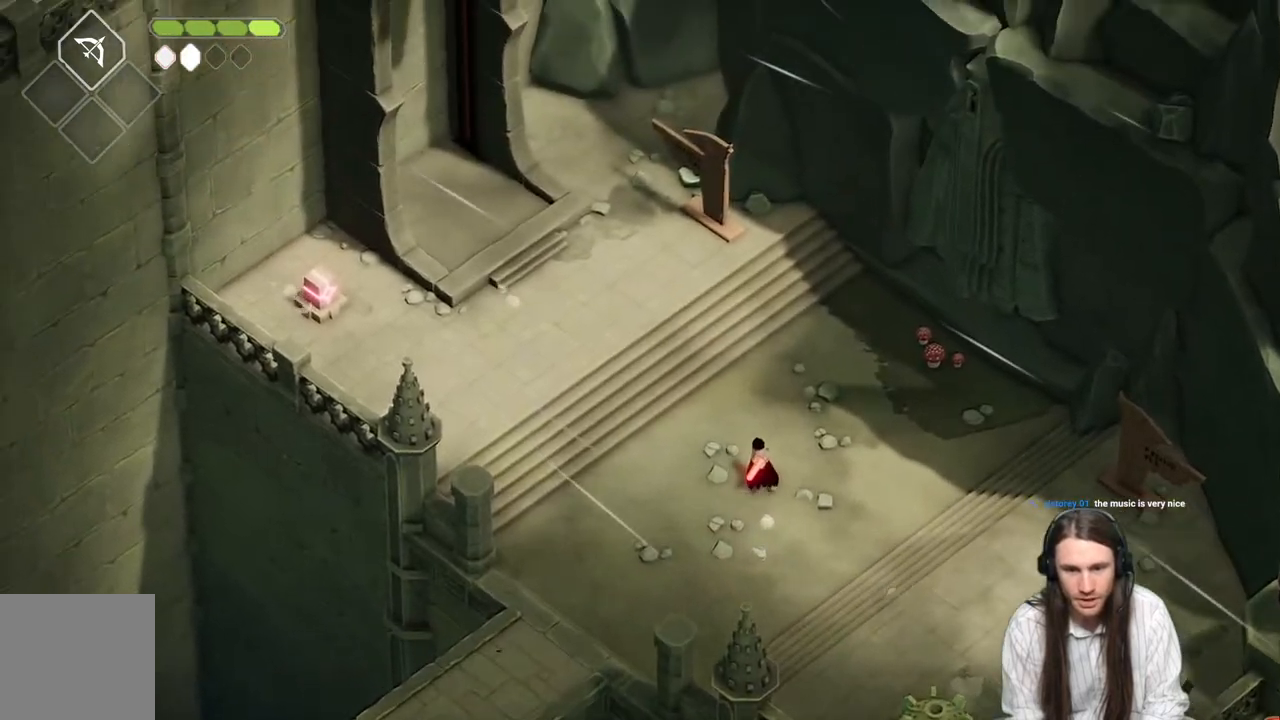
{"buttons": [], "left_stick": "up-left", "right_stick": "center", "events": [[250, "left_stick", "up-left"], [417, "right_stick", "center"]]}
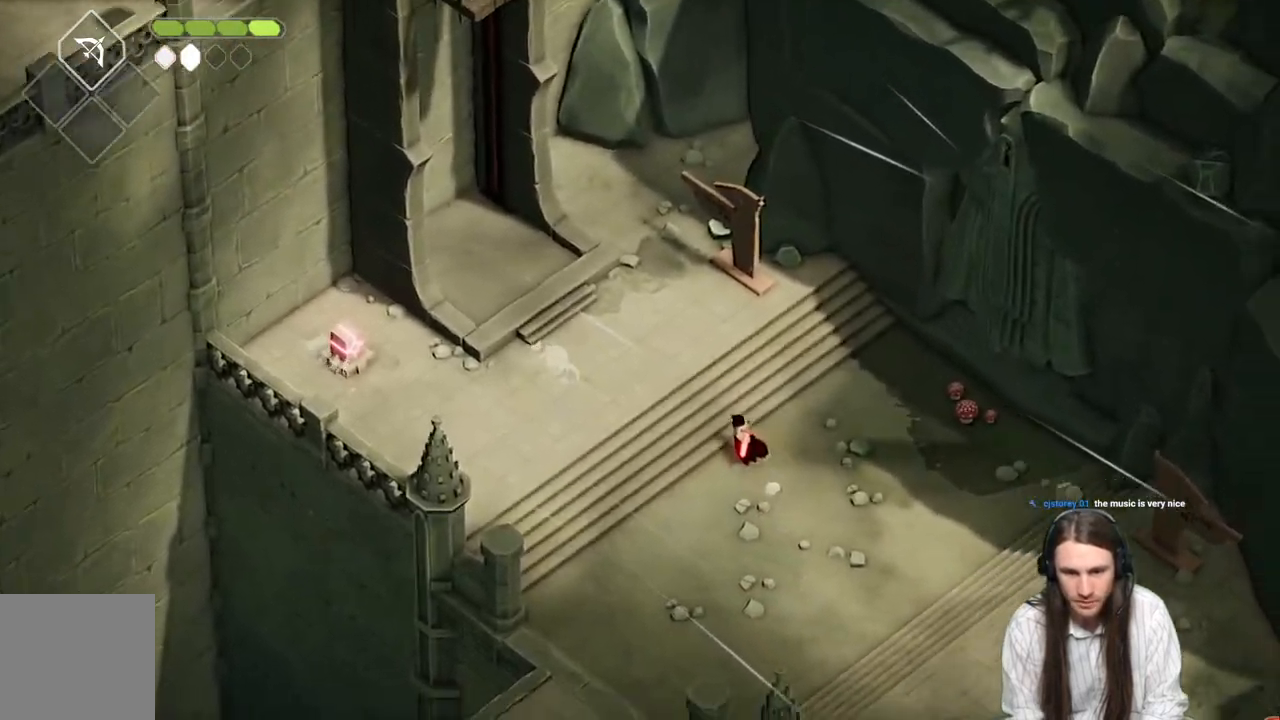
{"buttons": [], "left_stick": "left", "right_stick": "left", "events": [[117, "left_stick", "left"], [167, "right_stick", "left"]]}
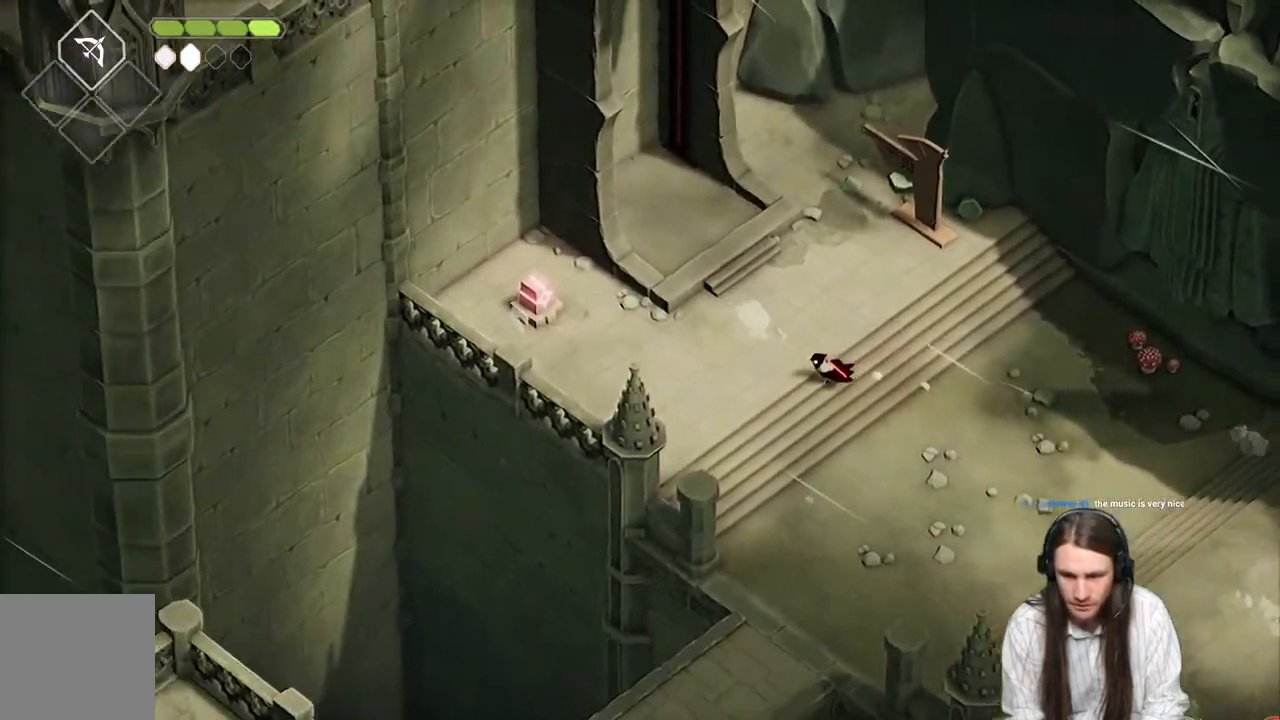
{"buttons": [], "left_stick": "up-left", "right_stick": "left", "events": [[400, "left_stick", "up-left"]]}
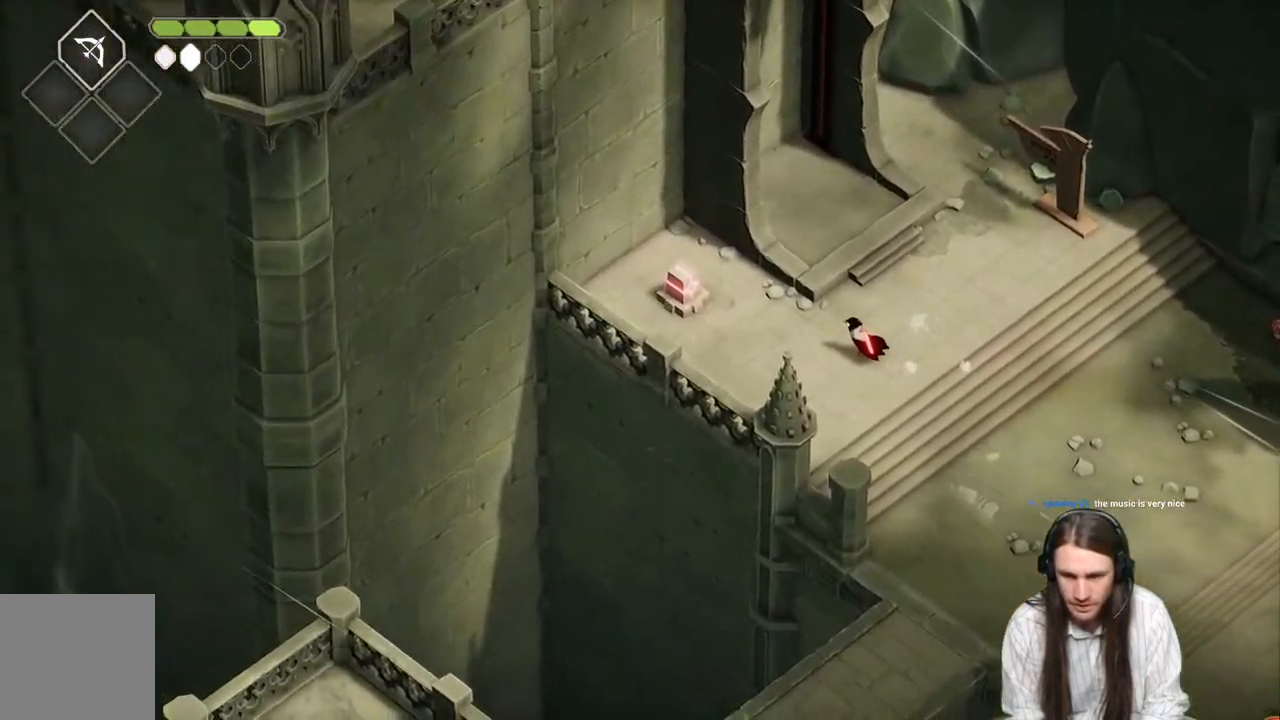
{"buttons": [], "left_stick": "right", "right_stick": "center", "events": [[333, "L1", "down"], [450, "L1", "up"], [483, "left_stick", "right"], [500, "right_stick", "center"]]}
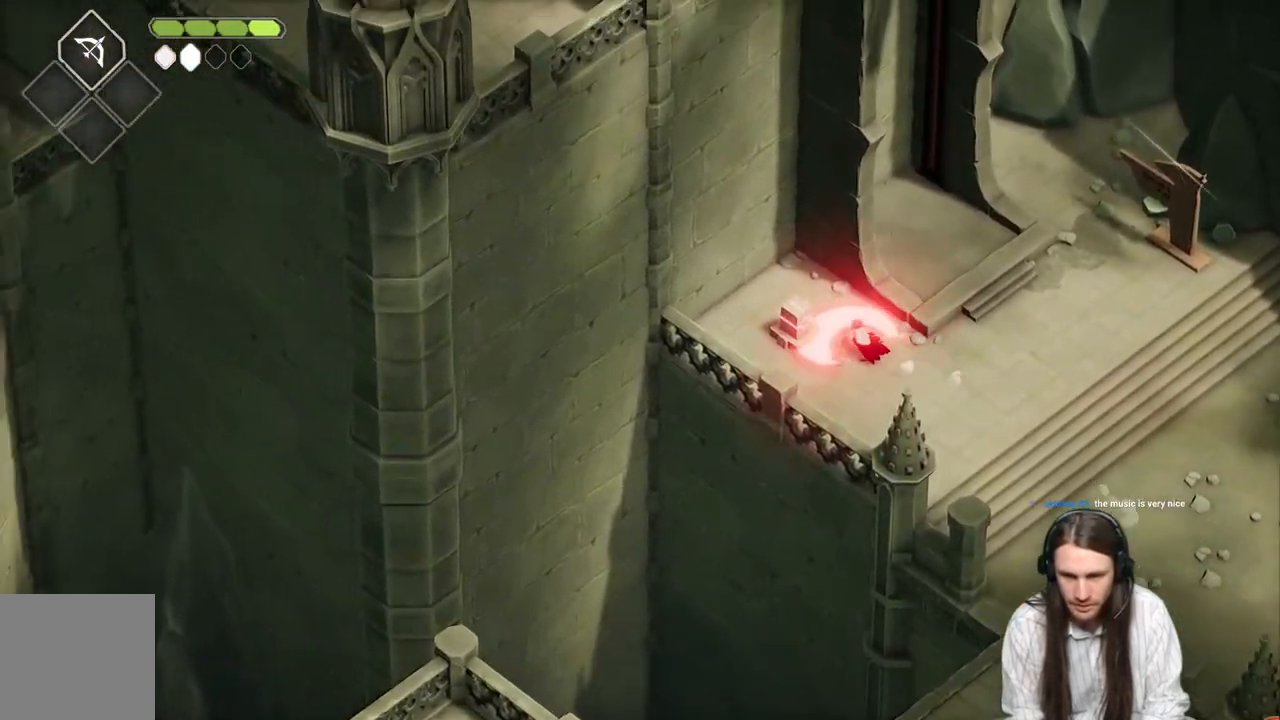
{"buttons": [], "left_stick": "down-right", "right_stick": "right", "events": [[250, "right_stick", "right"], [400, "left_stick", "down-right"]]}
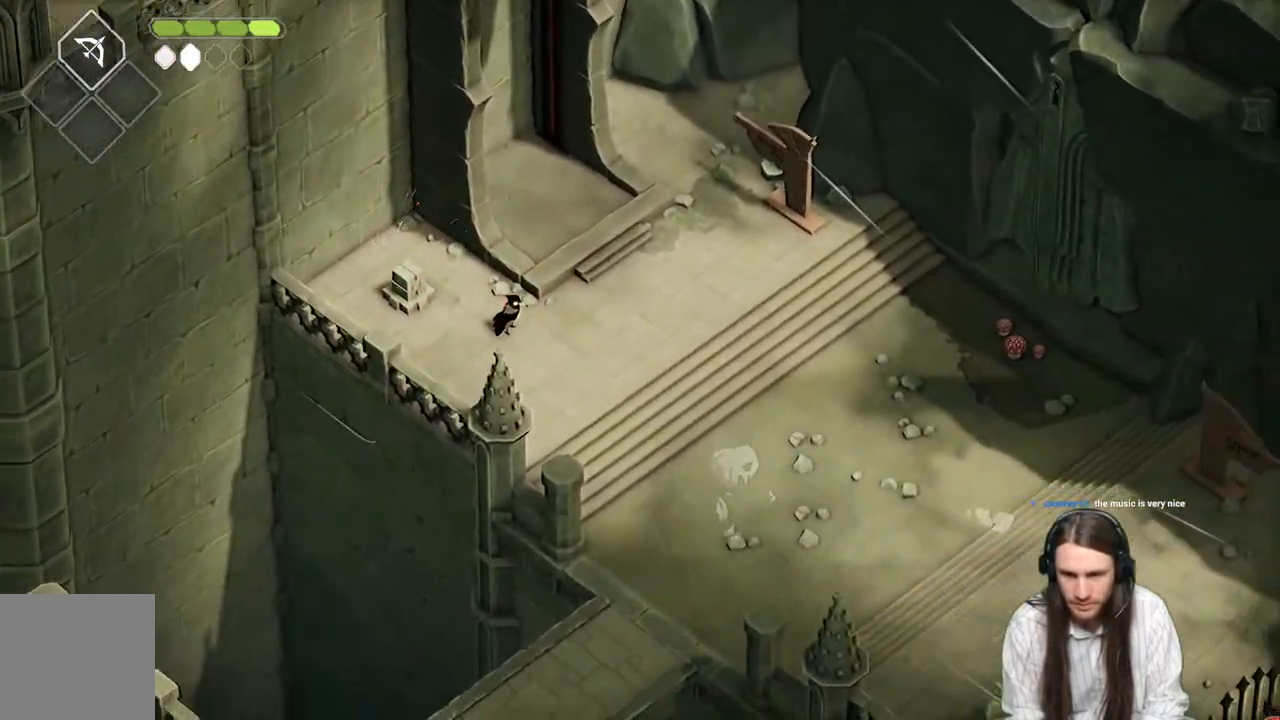
{"buttons": [], "left_stick": "right", "right_stick": "right", "events": [[317, "left_stick", "right"]]}
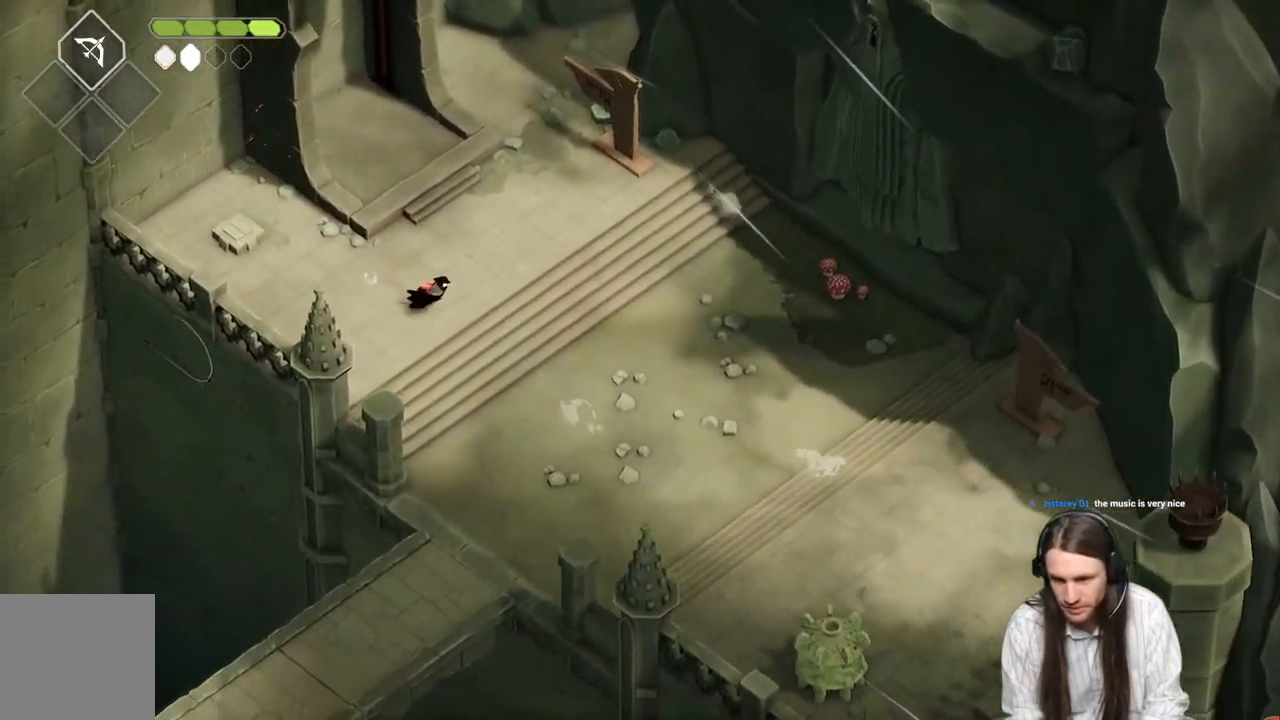
{"buttons": [], "left_stick": "up", "right_stick": "center", "events": [[250, "left_stick", "center"], [400, "left_stick", "up"], [433, "right_stick", "center"]]}
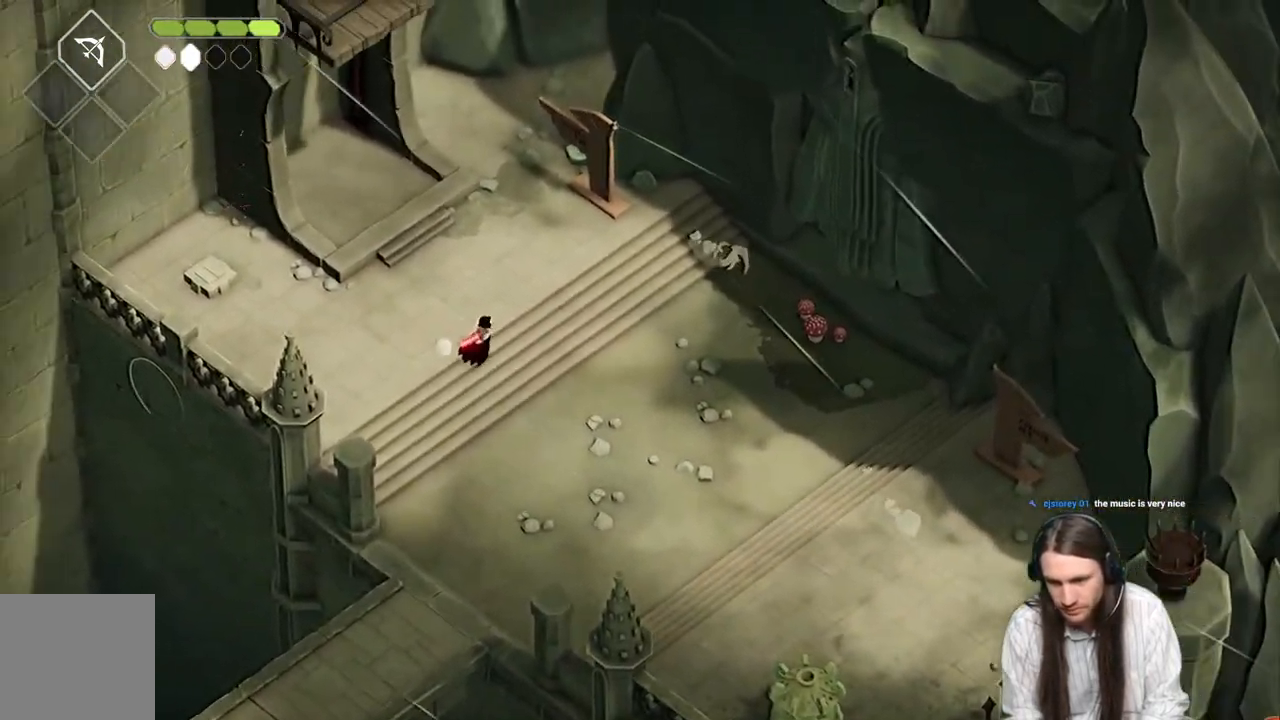
{"buttons": [], "left_stick": "center", "right_stick": "center", "events": [[500, "left_stick", "center"]]}
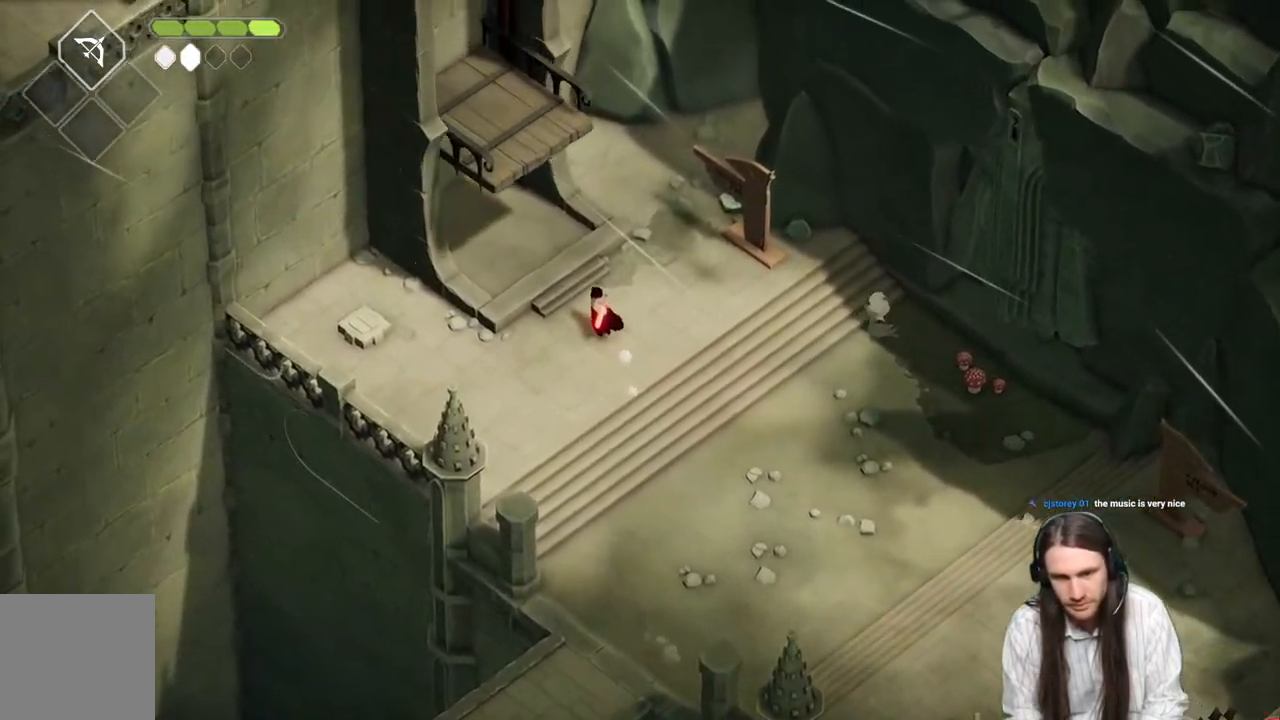
{"buttons": [], "left_stick": "center", "right_stick": "center", "events": []}
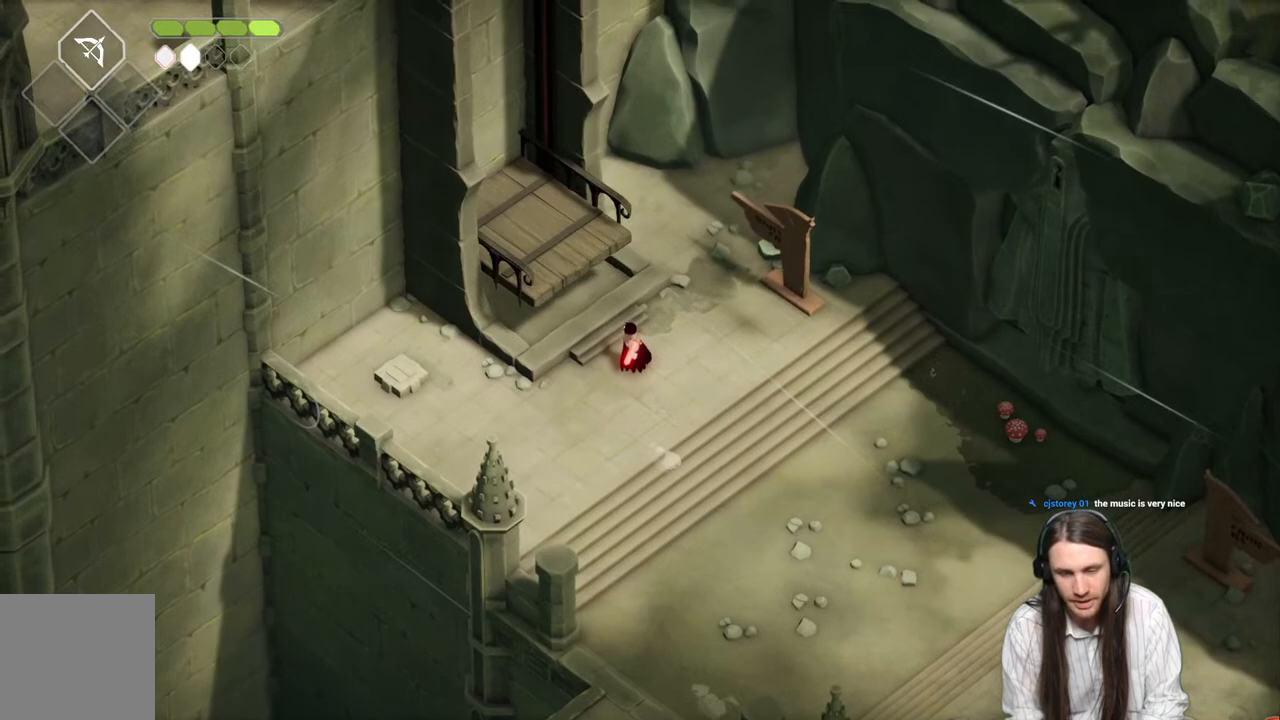
{"buttons": [], "left_stick": "up-left", "right_stick": "center", "events": [[67, "left_stick", "up-left"]]}
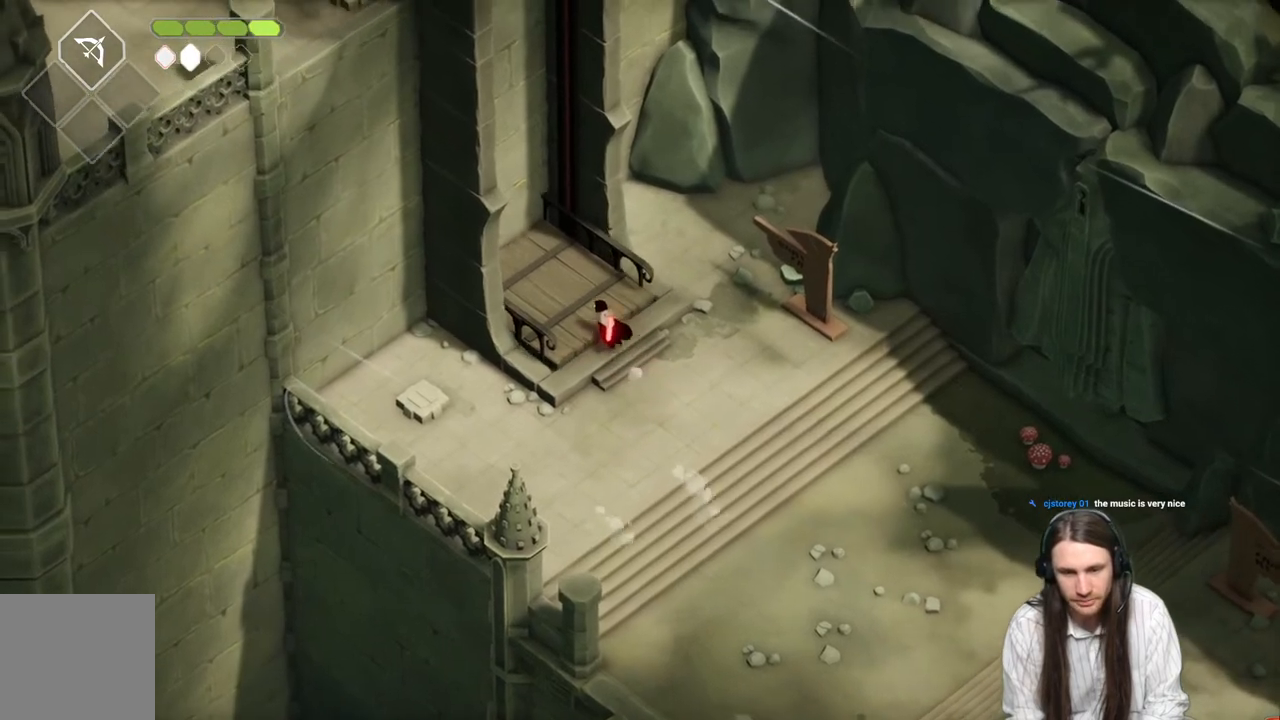
{"buttons": [], "left_stick": "center", "right_stick": "center", "events": [[483, "left_stick", "center"]]}
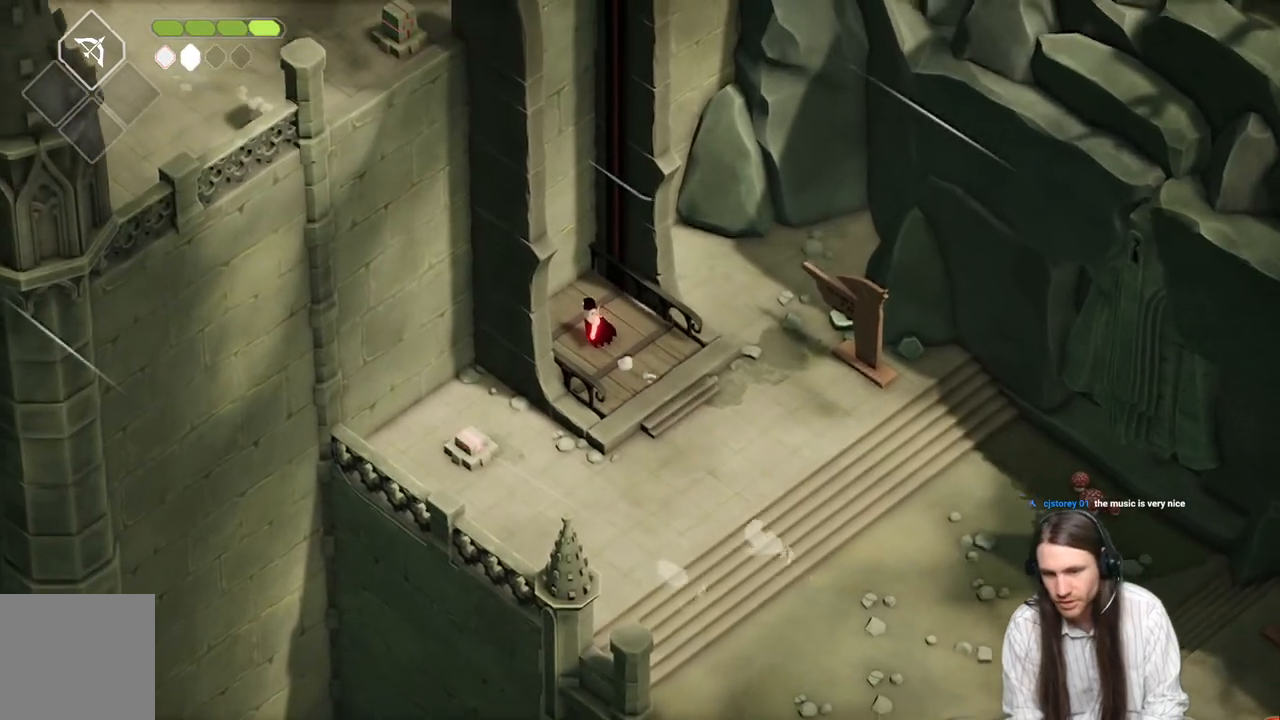
{"buttons": [], "left_stick": "center", "right_stick": "center", "events": []}
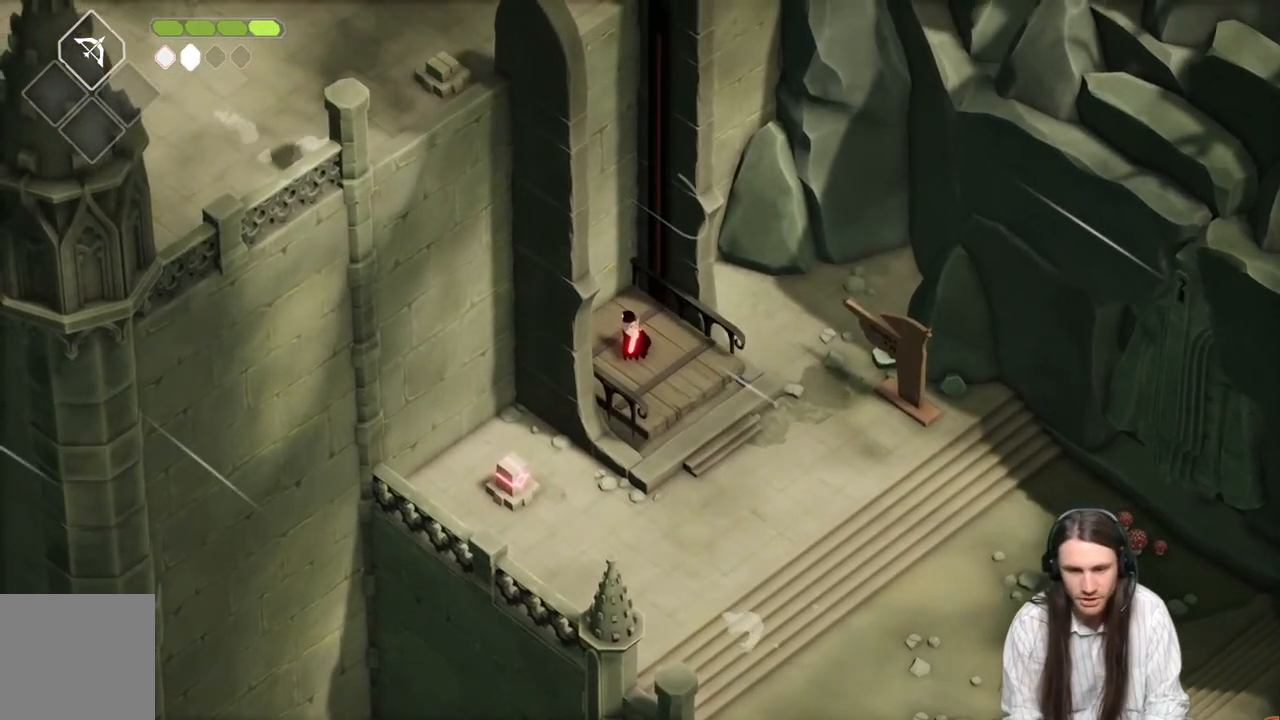
{"buttons": [], "left_stick": "center", "right_stick": "center", "events": []}
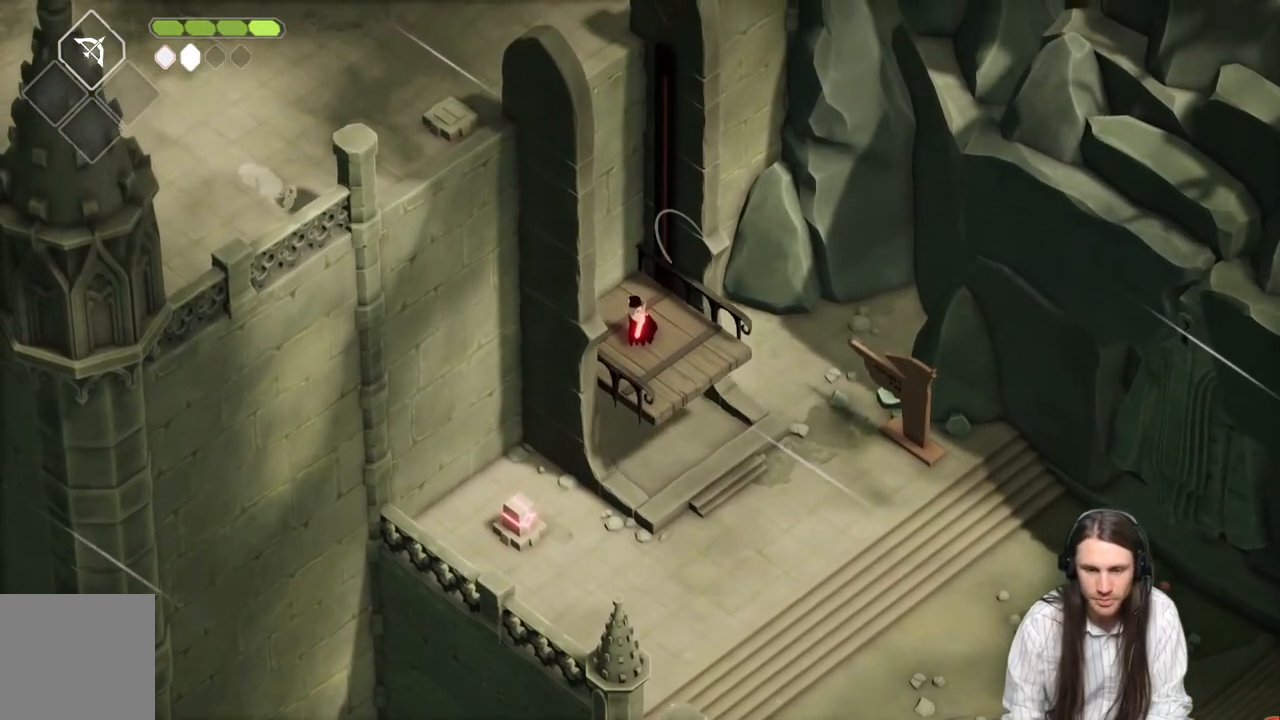
{"buttons": [], "left_stick": "center", "right_stick": "center", "events": []}
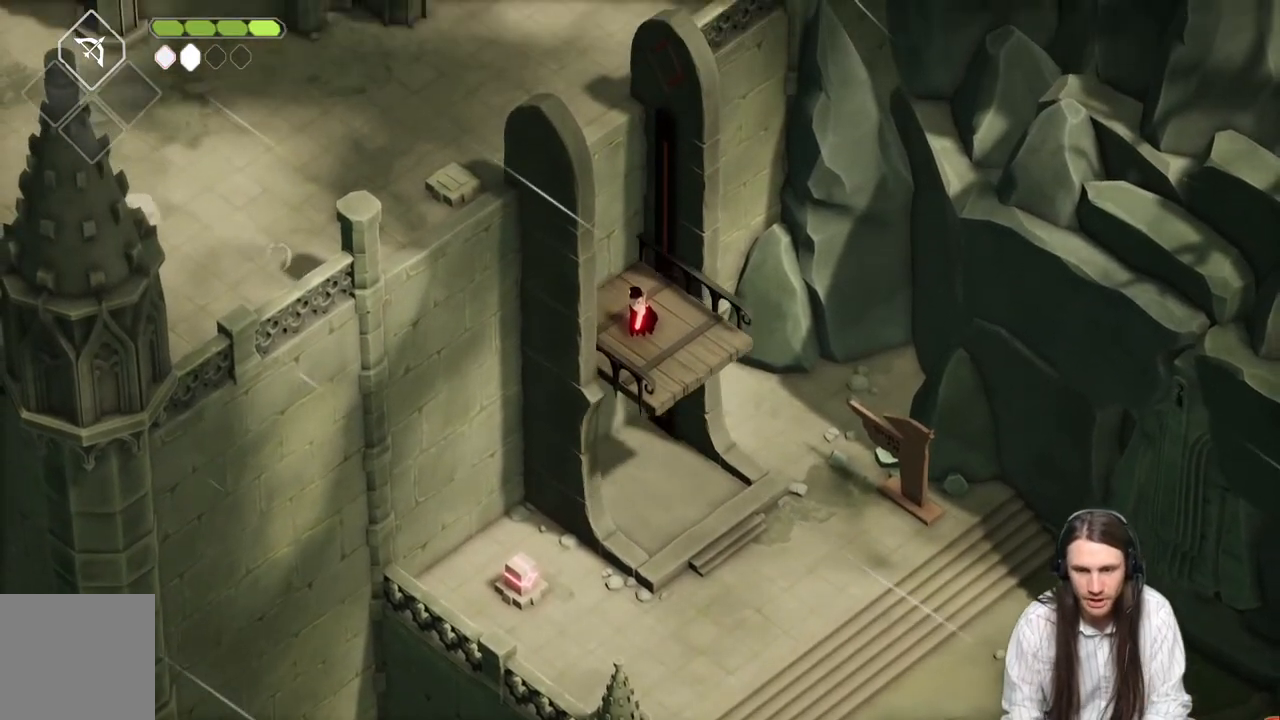
{"buttons": [], "left_stick": "center", "right_stick": "center", "events": []}
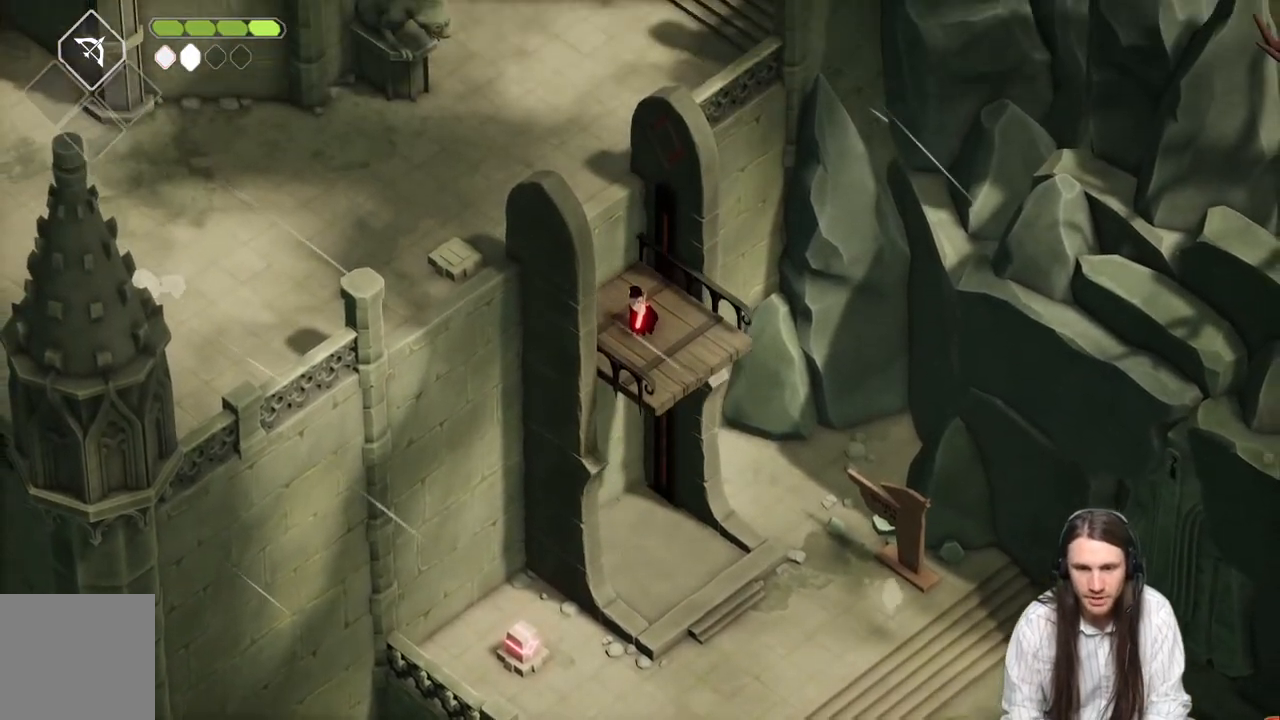
{"buttons": [], "left_stick": "center", "right_stick": "center", "events": []}
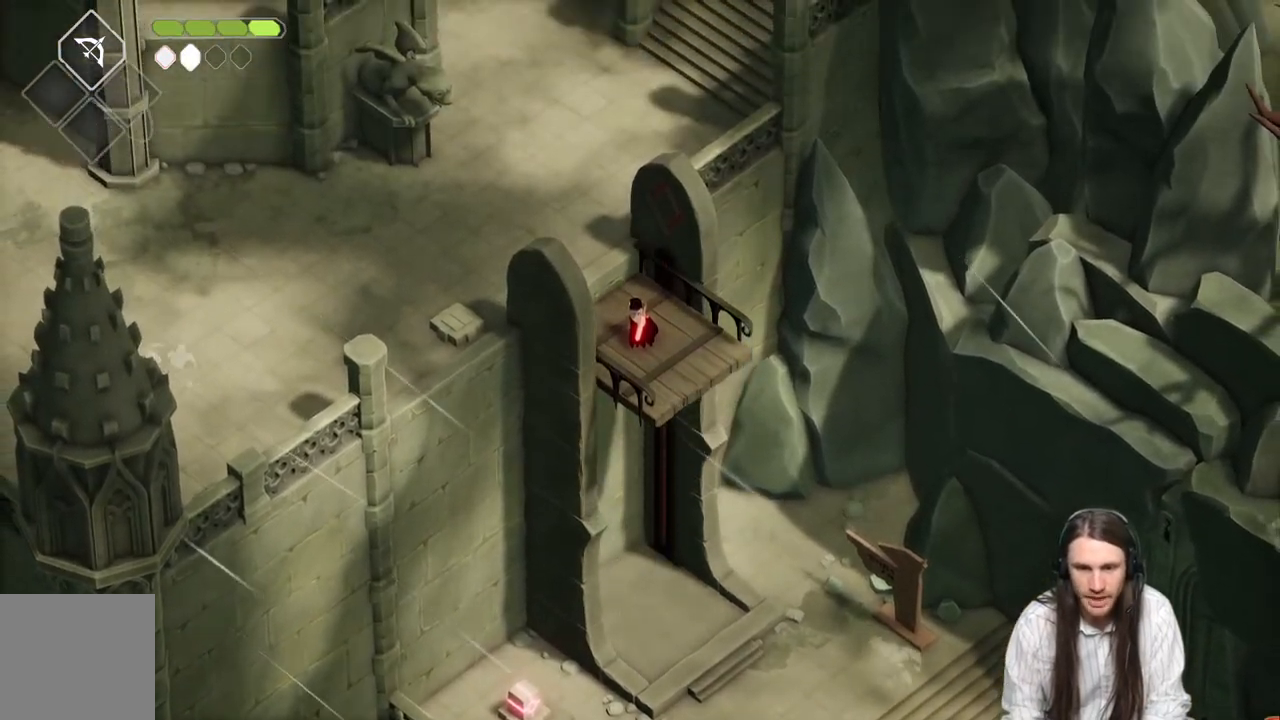
{"buttons": [], "left_stick": "up-left", "right_stick": "center", "events": [[150, "left_stick", "up-left"]]}
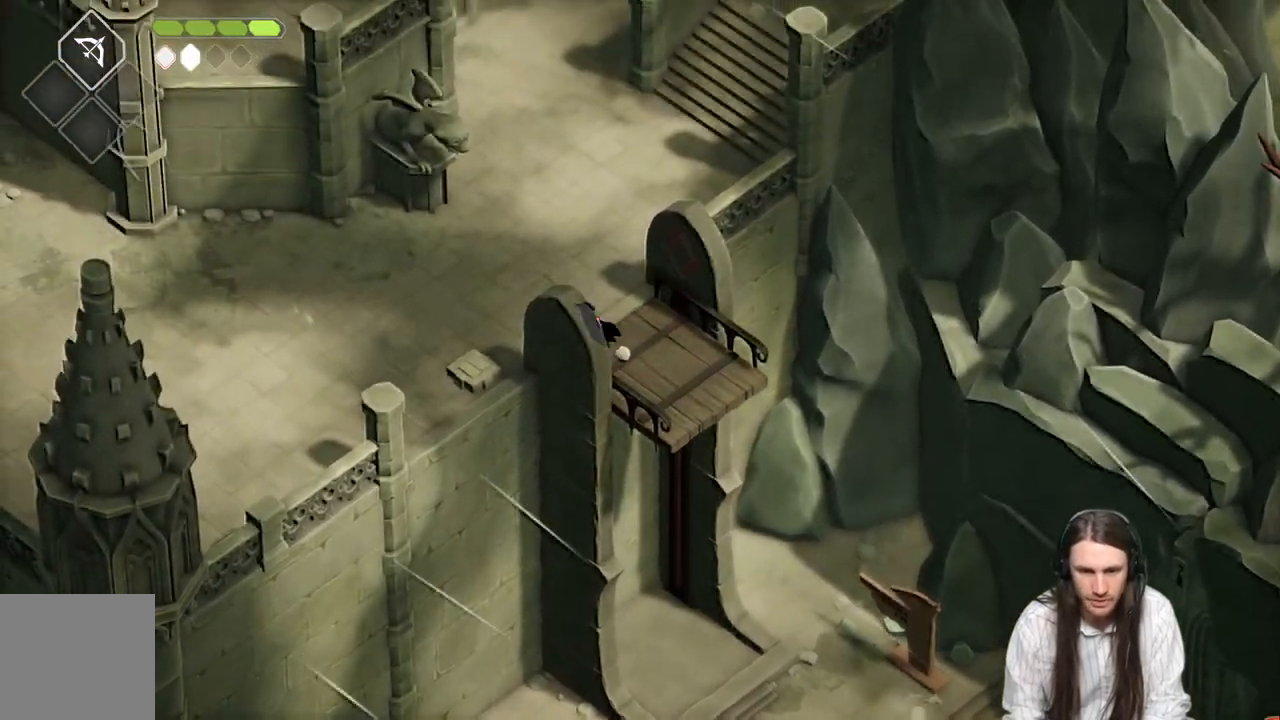
{"buttons": [], "left_stick": "left", "right_stick": "center", "events": [[183, "left_stick", "left"]]}